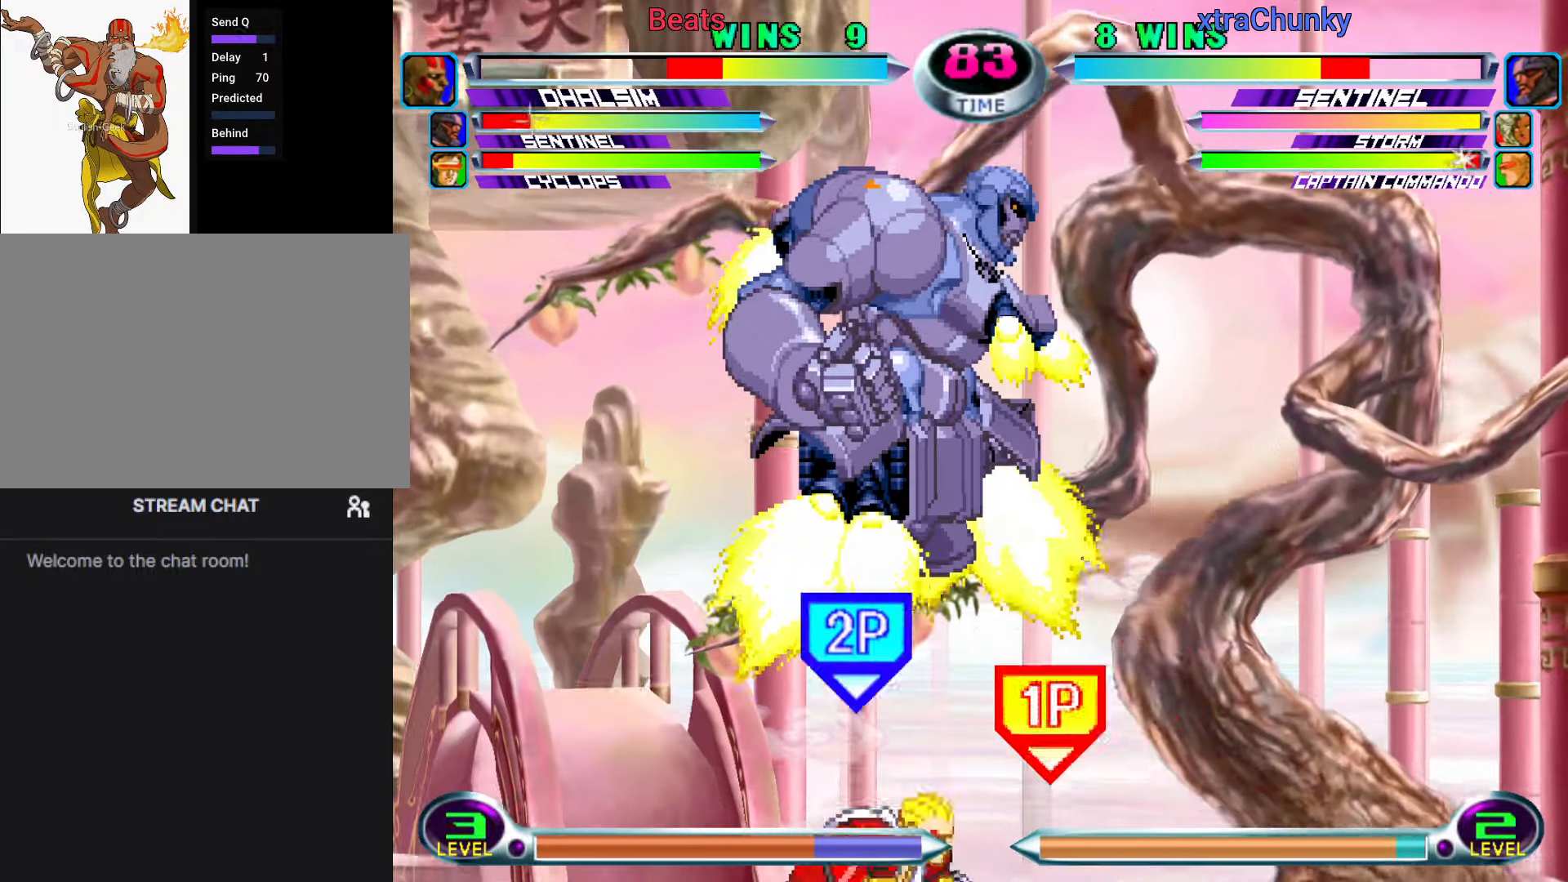
Gameplay with a controller (arcade stick); each line is a JSON object with the inputs held at the frame after it (dt_ms = milliseconds from this image to that frame). "button_events" lists button changes between this image and that frame as [ms after this image, input, new state], when the widget could be followed in between (sticks are given only as held states). Not read: L3 R3.
{"dt_ms": 500, "buttons": [], "left_stick": "center", "button_events": [[83, "R2", "up"]]}
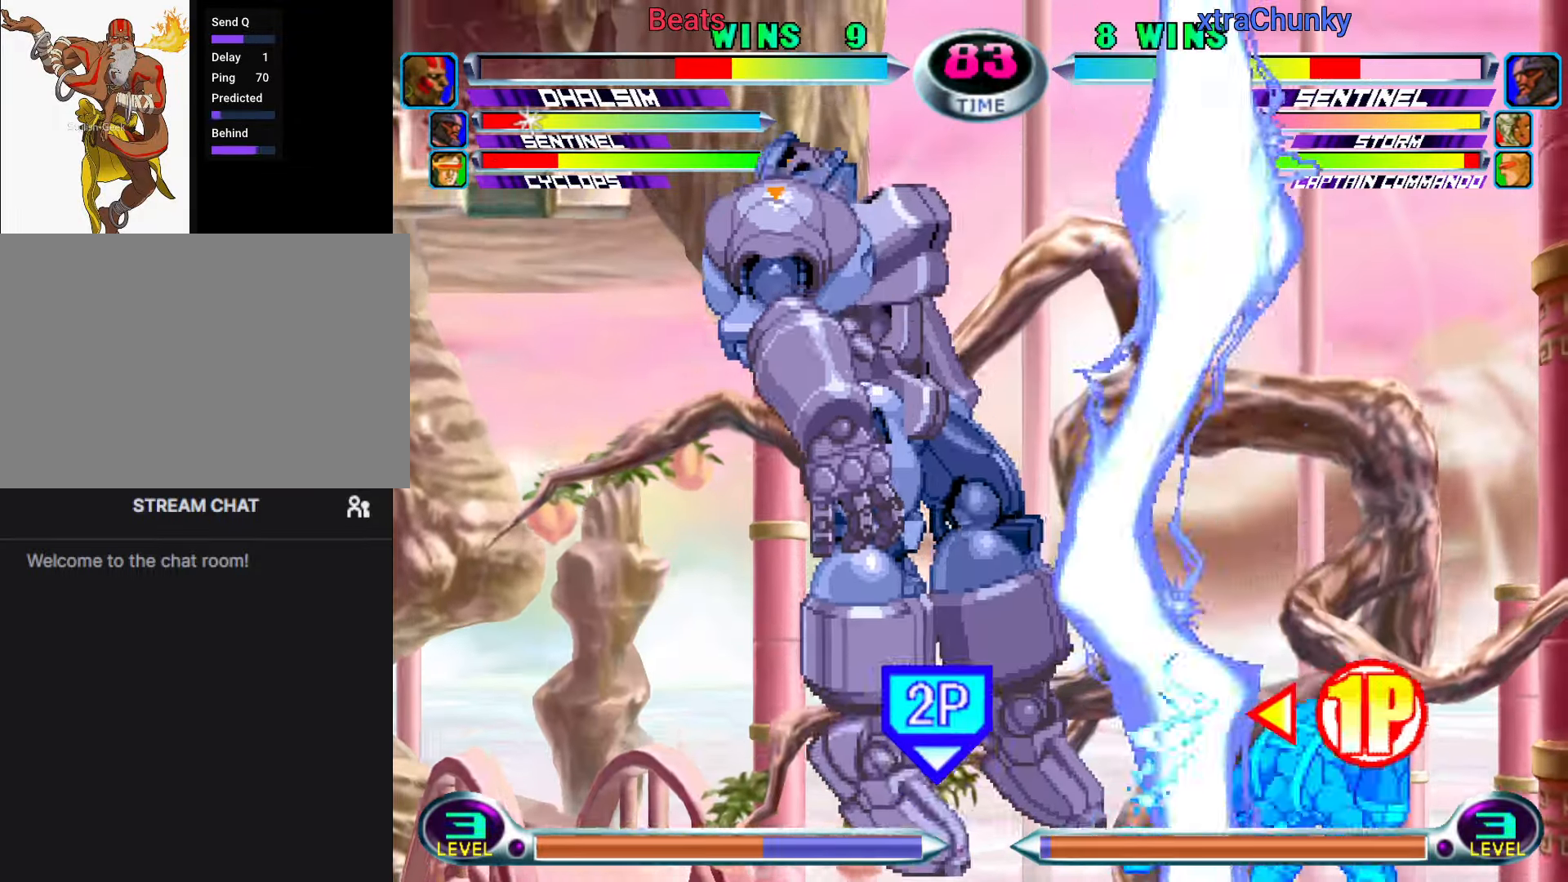
{"dt_ms": 500, "buttons": [], "left_stick": "center"}
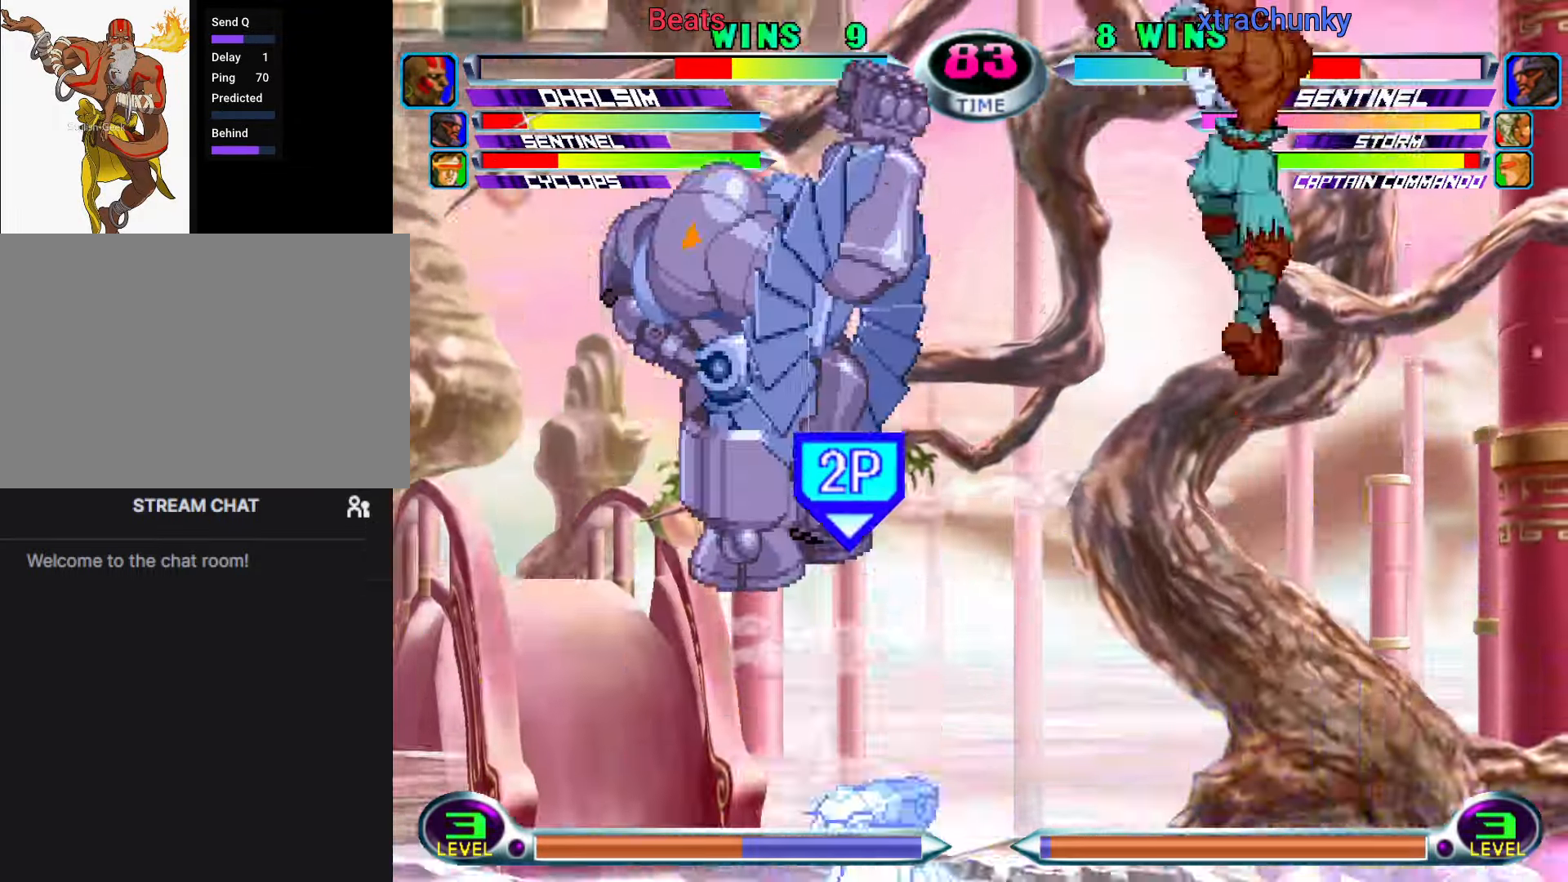
{"dt_ms": 500, "buttons": [], "left_stick": "center", "button_events": [[166, "SQUARE", "down"], [166, "TRIANGLE", "down"], [200, "SQUARE", "up"], [200, "TRIANGLE", "up"], [266, "TRIANGLE", "down"], [384, "TRIANGLE", "up"]]}
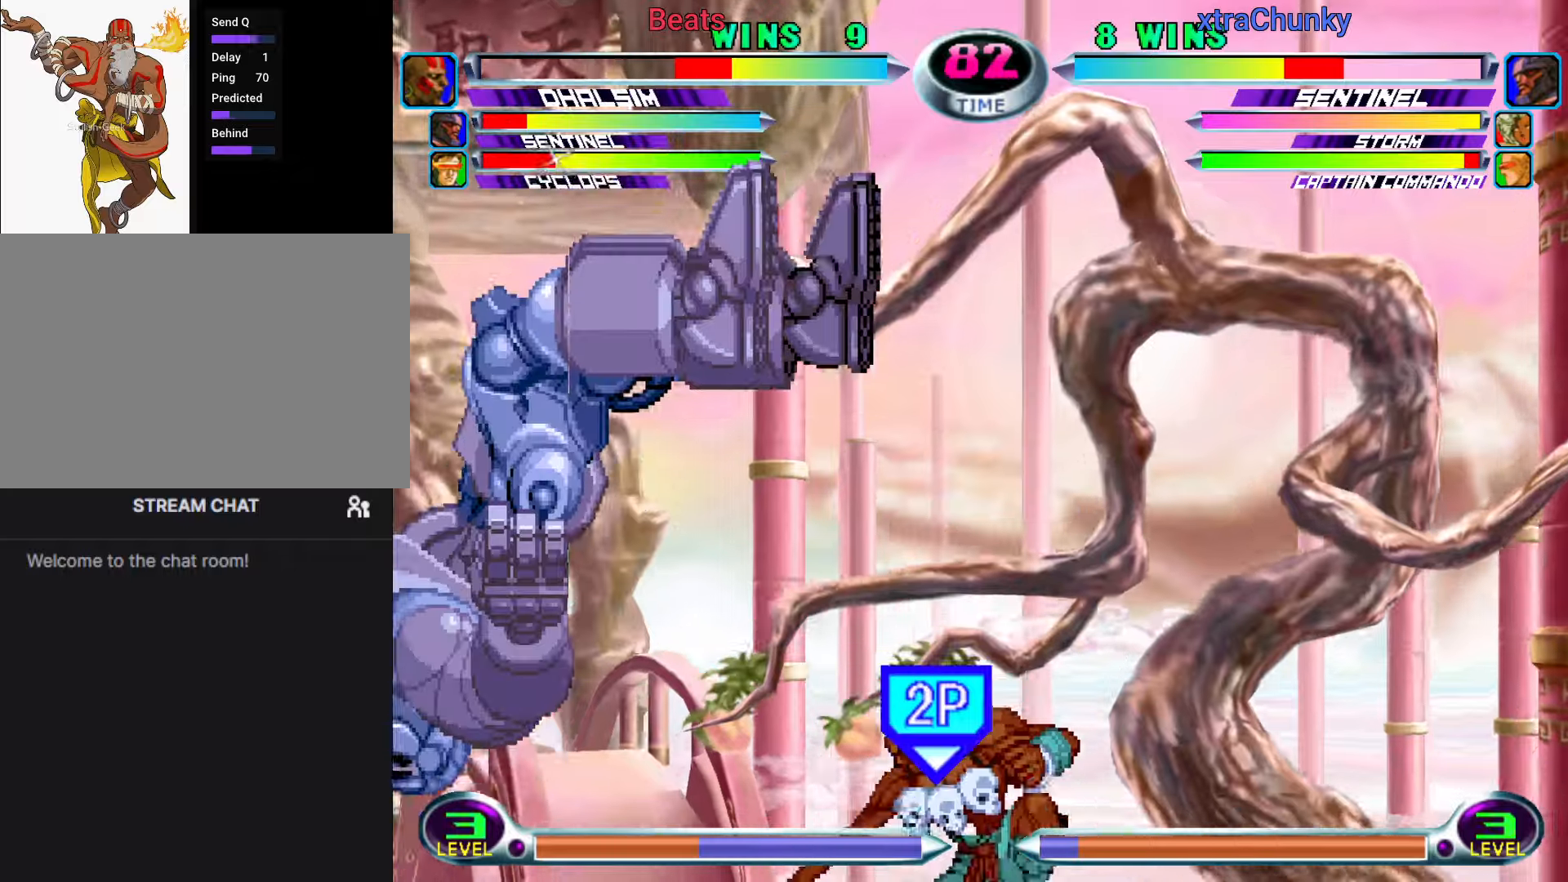
{"dt_ms": 500, "buttons": [], "left_stick": "center"}
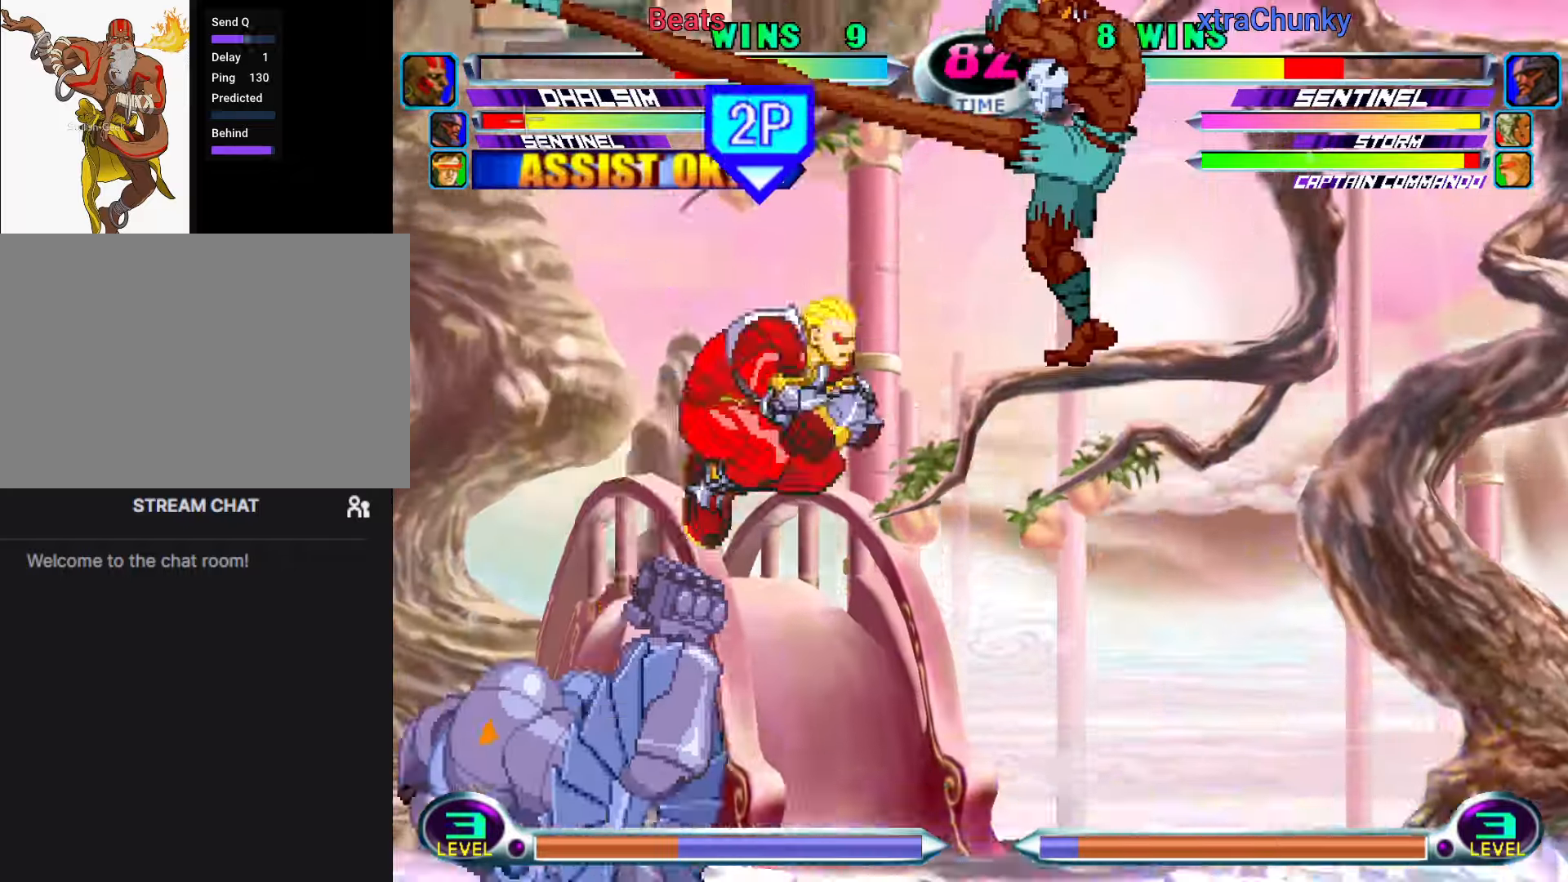
{"dt_ms": 500, "buttons": [], "left_stick": "center", "button_events": [[117, "SQUARE", "down"], [117, "TRIANGLE", "down"], [150, "SQUARE", "up"], [150, "TRIANGLE", "up"], [217, "TRIANGLE", "down"], [317, "TRIANGLE", "up"]]}
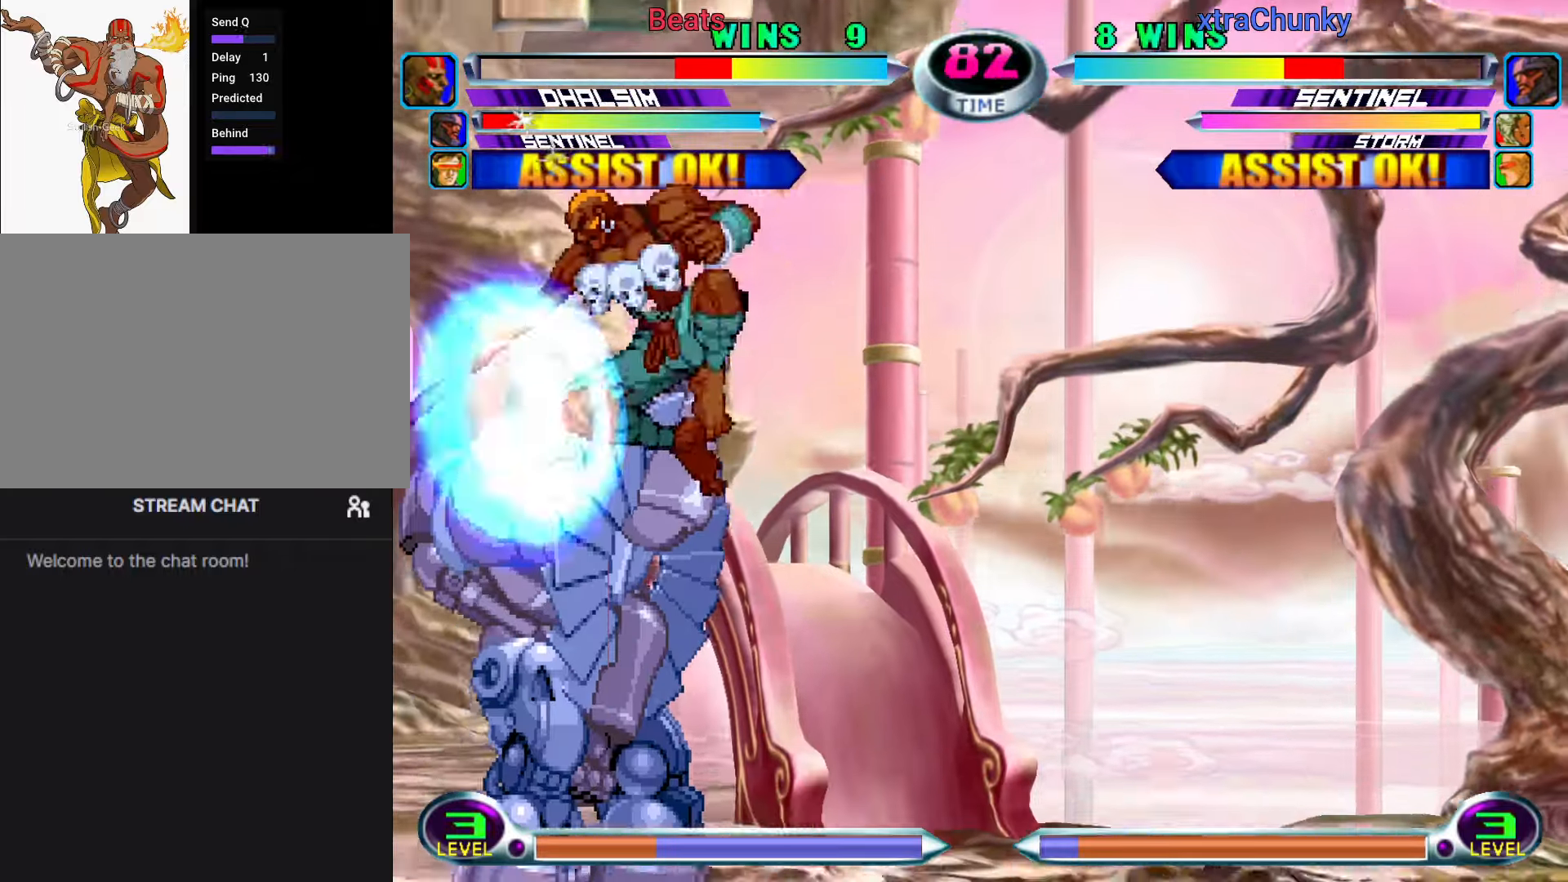
{"dt_ms": 1000, "buttons": [], "left_stick": "down-right"}
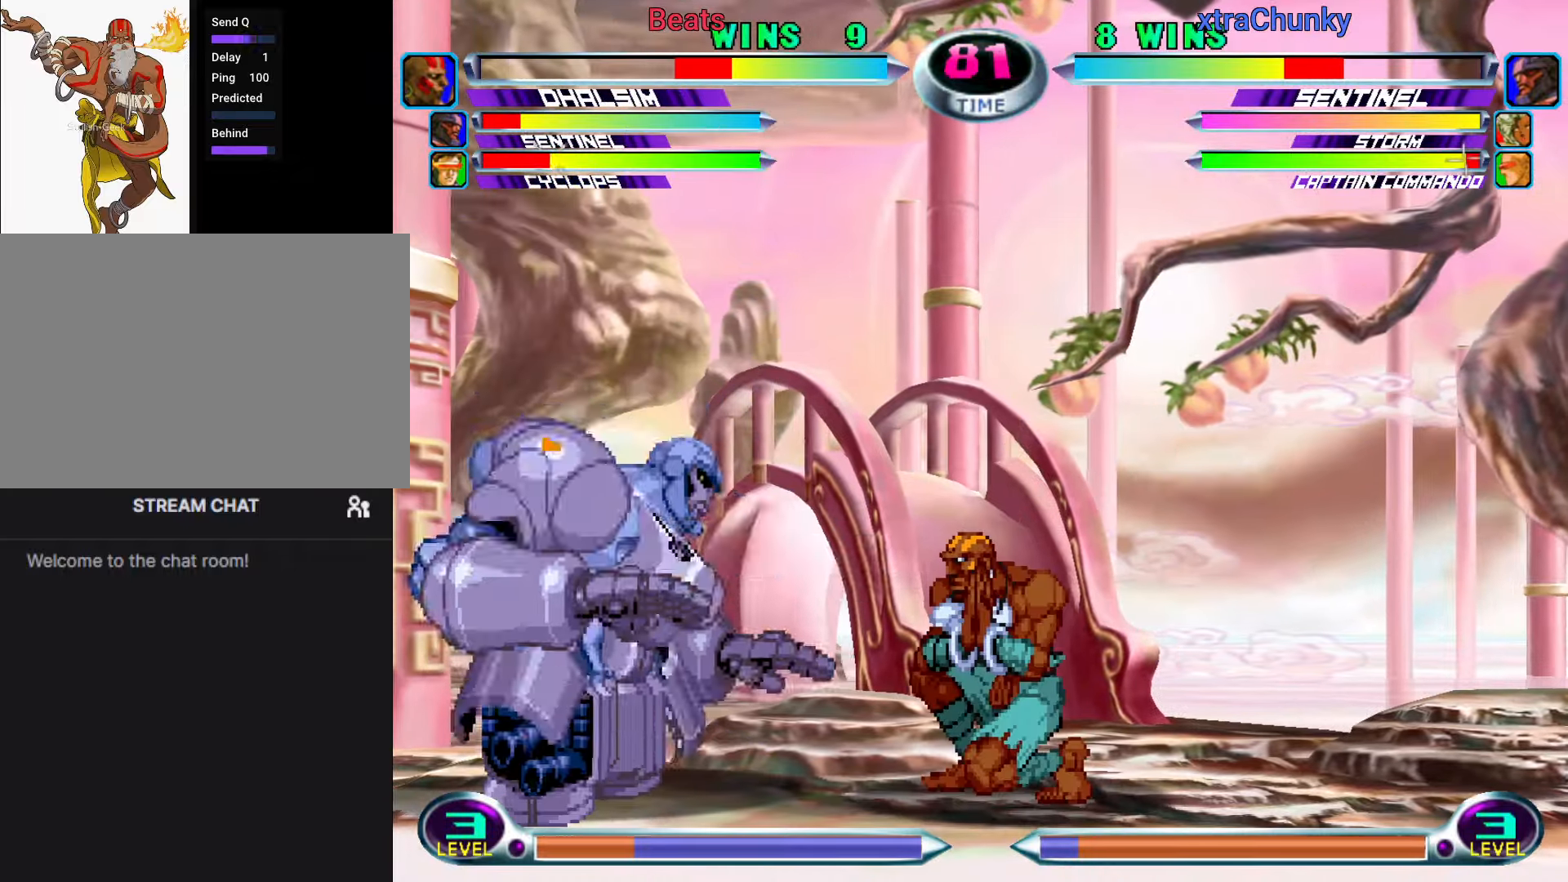
{"dt_ms": 500, "buttons": [], "left_stick": "down-right", "button_events": []}
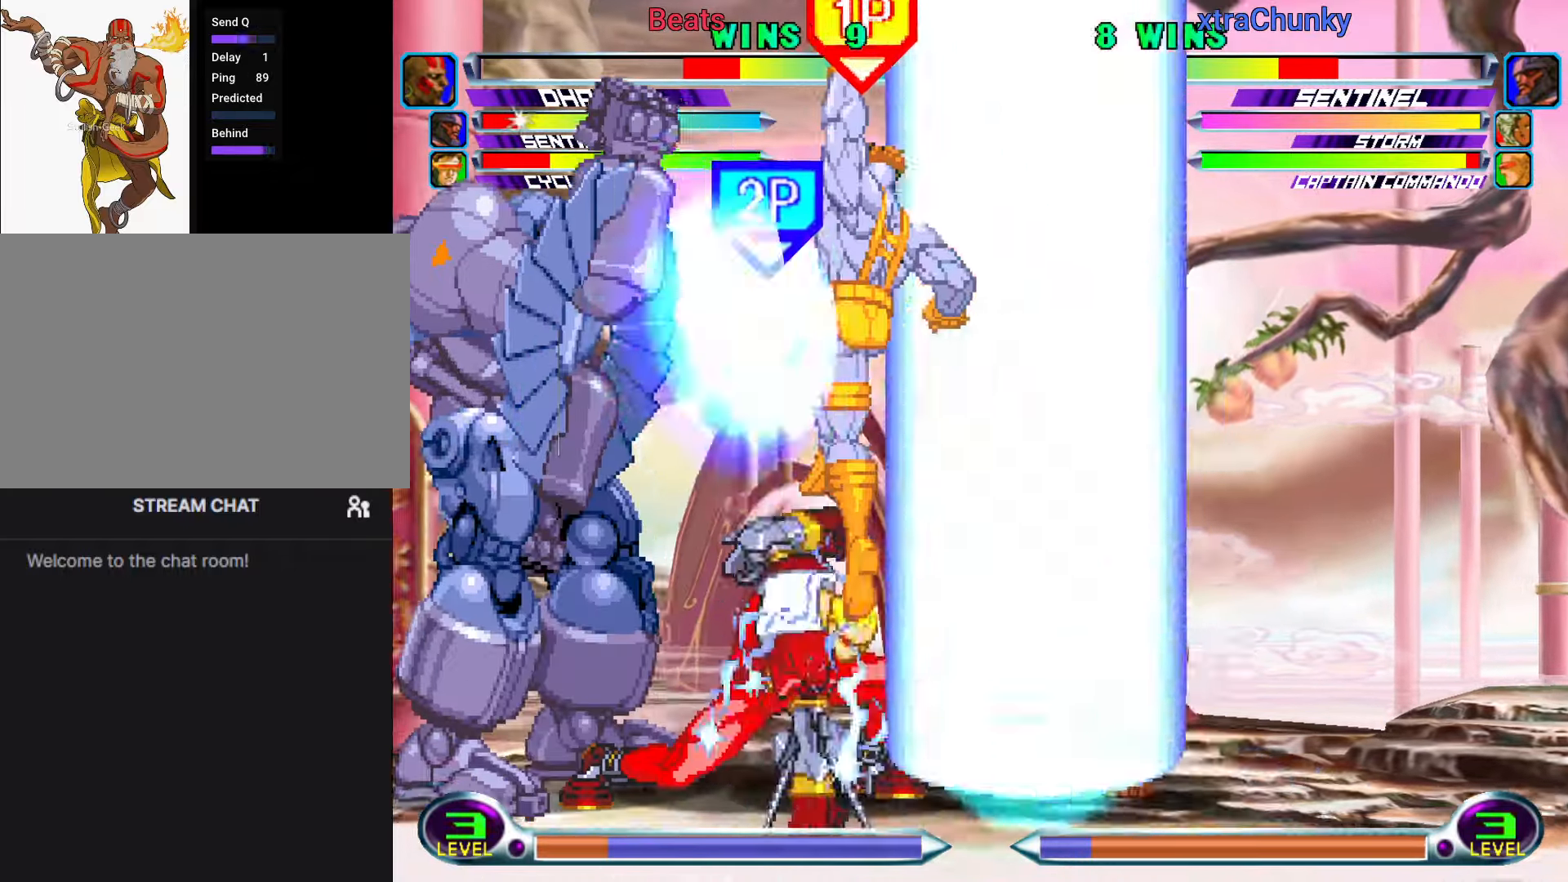
{"dt_ms": 500, "buttons": ["CIRCLE"], "left_stick": "center"}
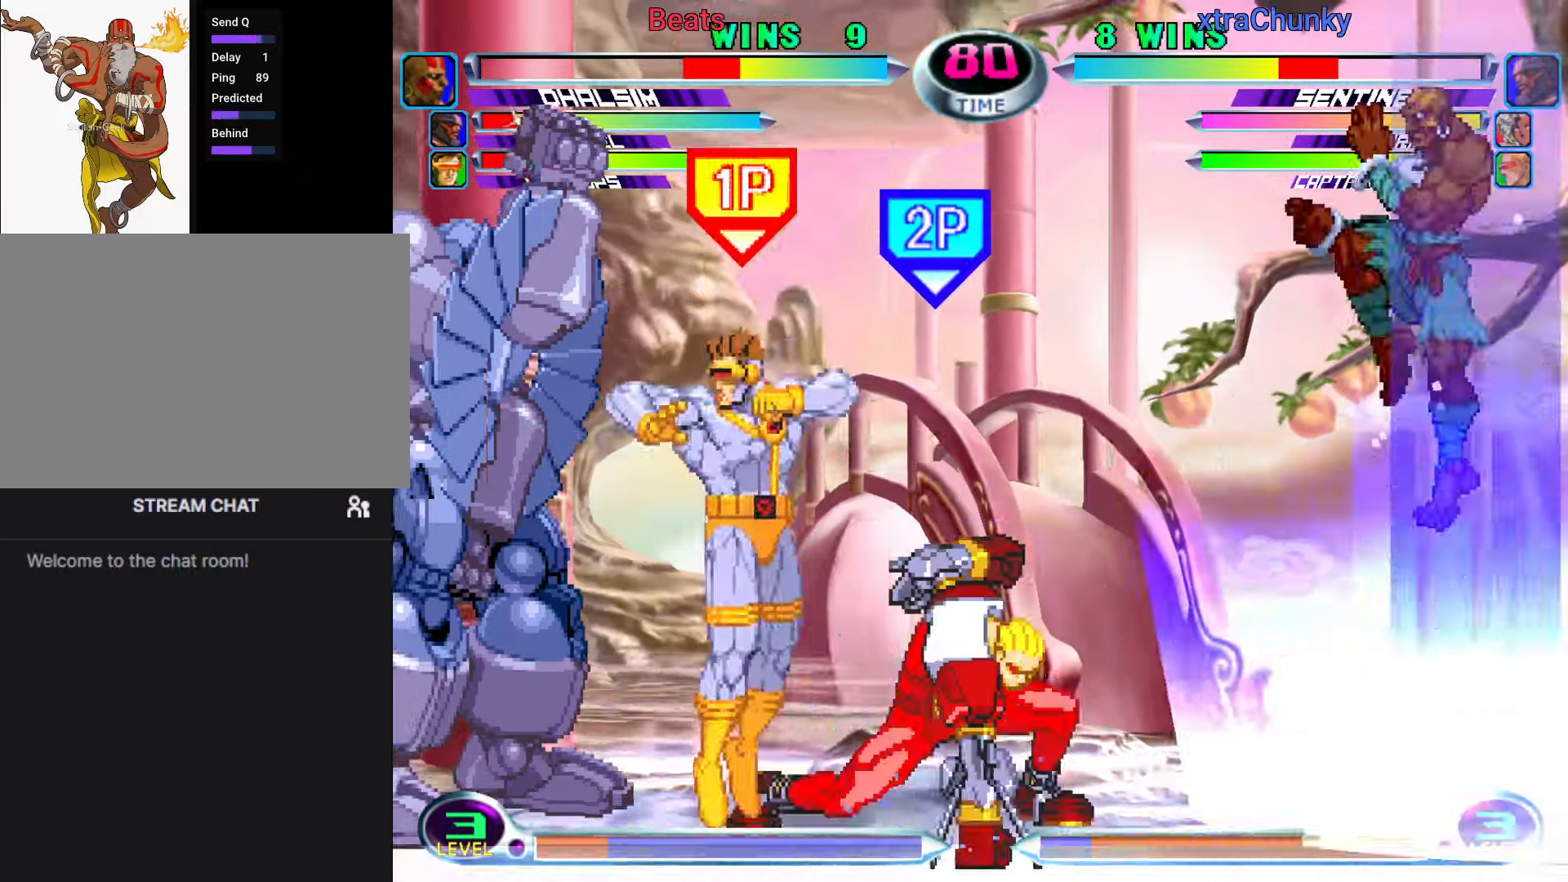
{"dt_ms": 500, "buttons": ["TRIANGLE"], "left_stick": "center", "button_events": [[34, "CIRCLE", "up"], [317, "SQUARE", "down"], [317, "TRIANGLE", "down"], [350, "TRIANGLE", "up"], [384, "SQUARE", "up"], [434, "TRIANGLE", "down"]]}
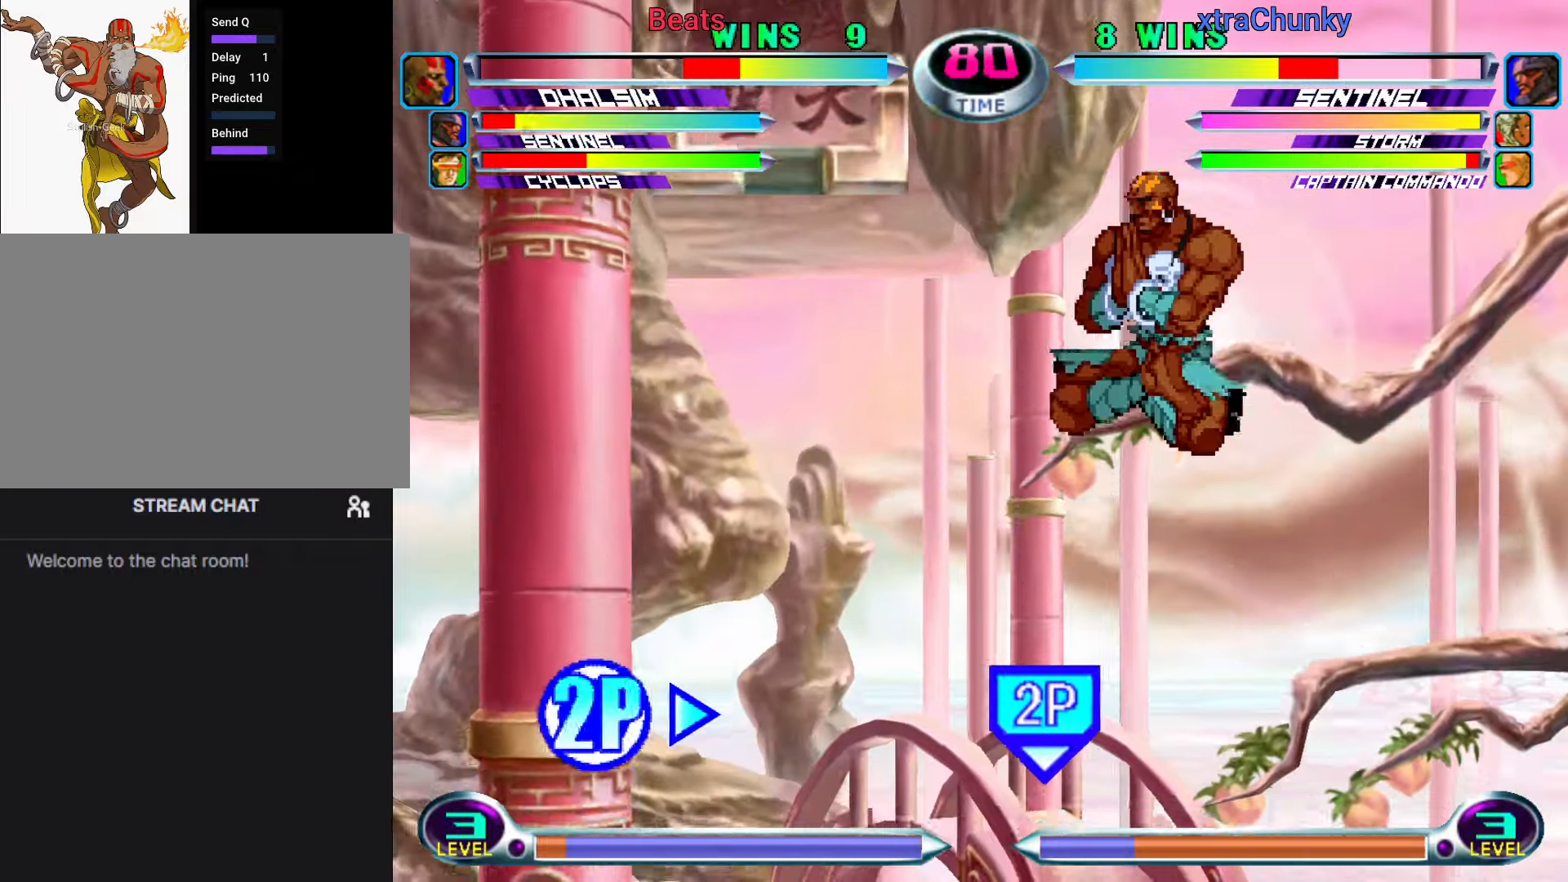
{"dt_ms": 500, "buttons": [], "left_stick": "center", "button_events": [[50, "TRIANGLE", "up"], [267, "CIRCLE", "down"], [384, "CIRCLE", "up"]]}
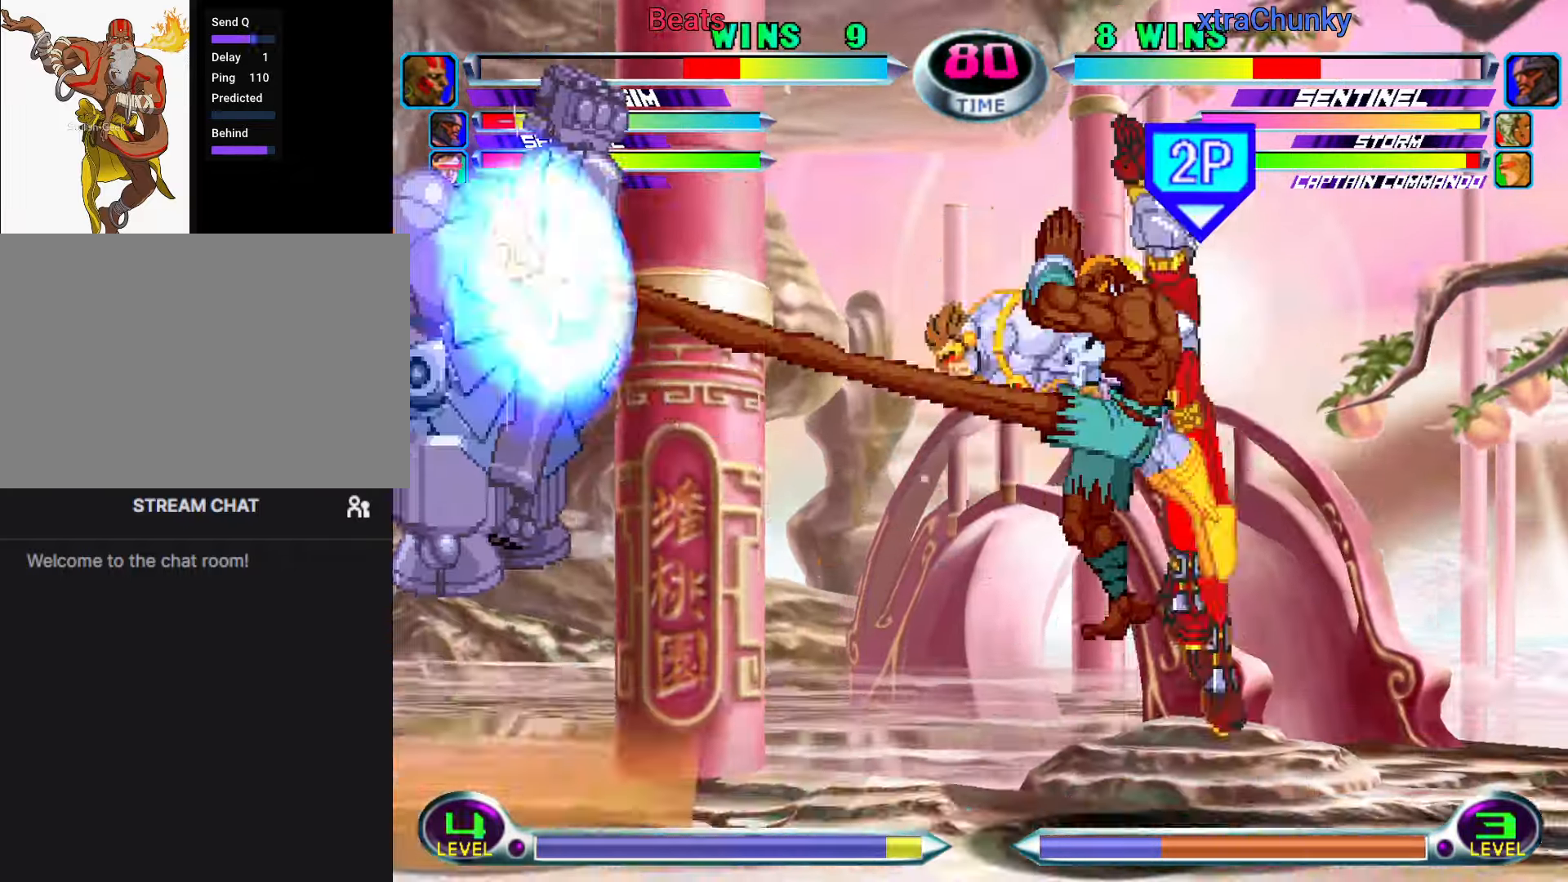
{"dt_ms": 500, "buttons": ["CROSS"], "left_stick": "center"}
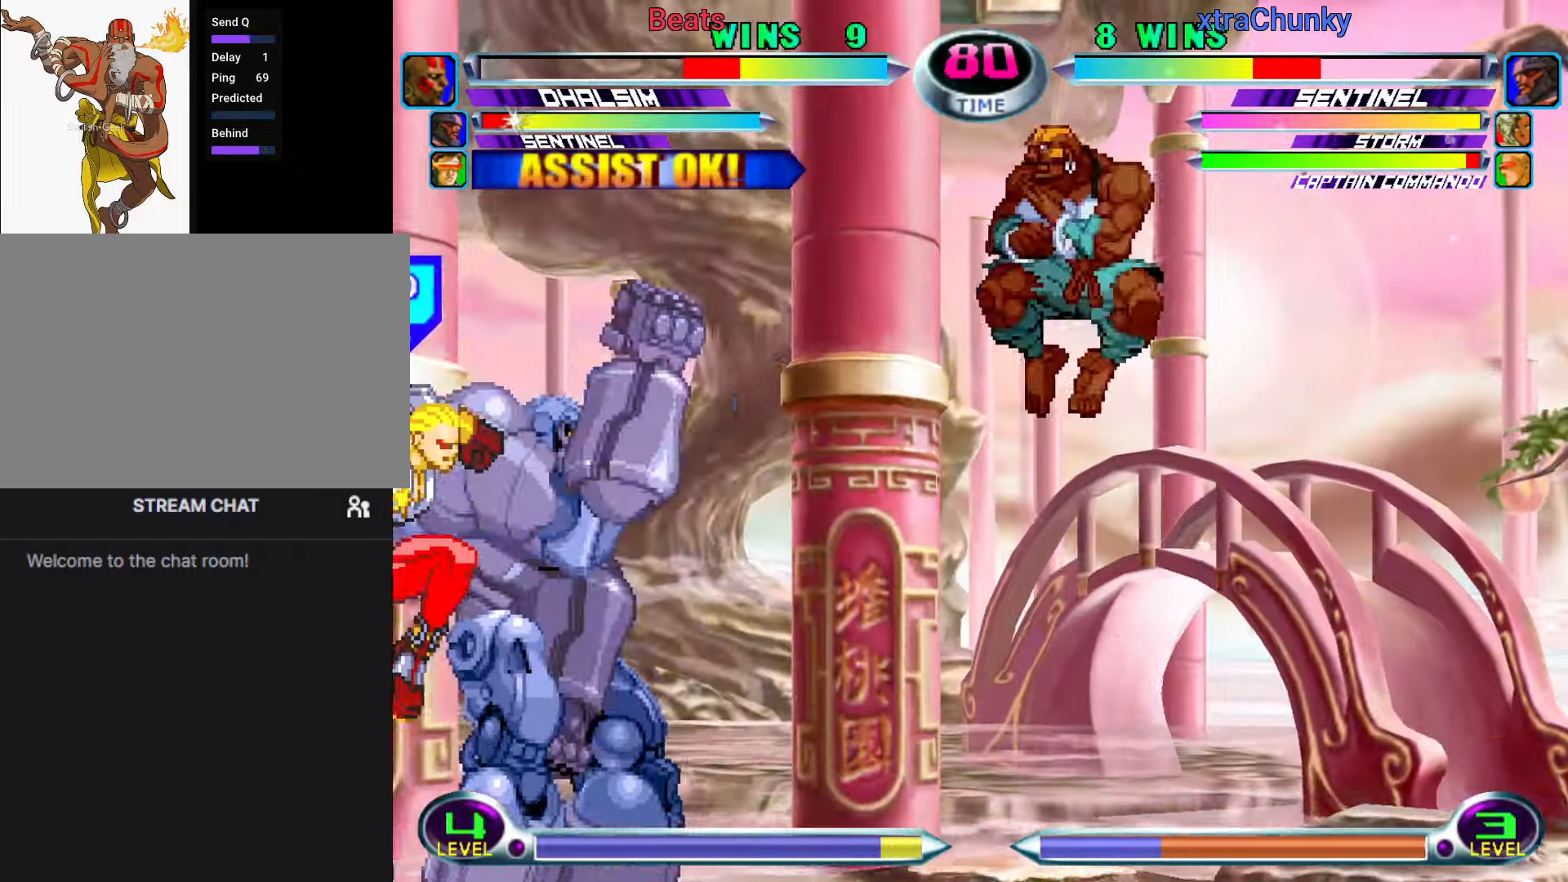
{"dt_ms": 500, "buttons": [], "left_stick": "center", "button_events": [[17, "CROSS", "up"], [134, "CROSS", "down"], [234, "CROSS", "up"], [417, "CIRCLE", "down"], [500, "CIRCLE", "up"]]}
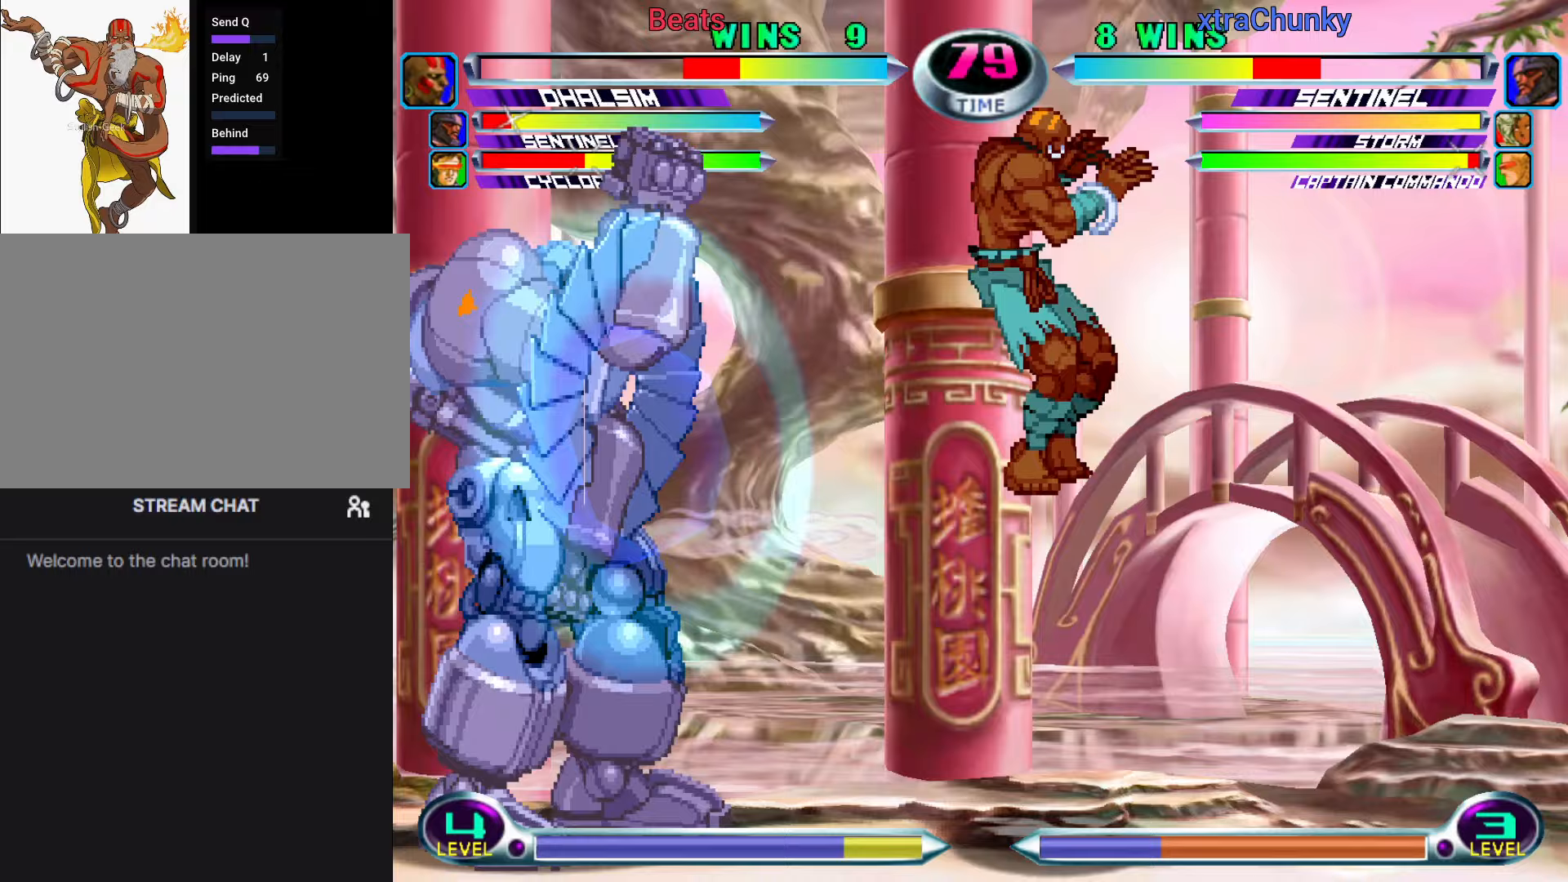
{"dt_ms": 500, "buttons": [], "left_stick": "center", "button_events": [[100, "R1", "down"], [167, "R1", "up"], [433, "CIRCLE", "down"], [483, "CIRCLE", "up"]]}
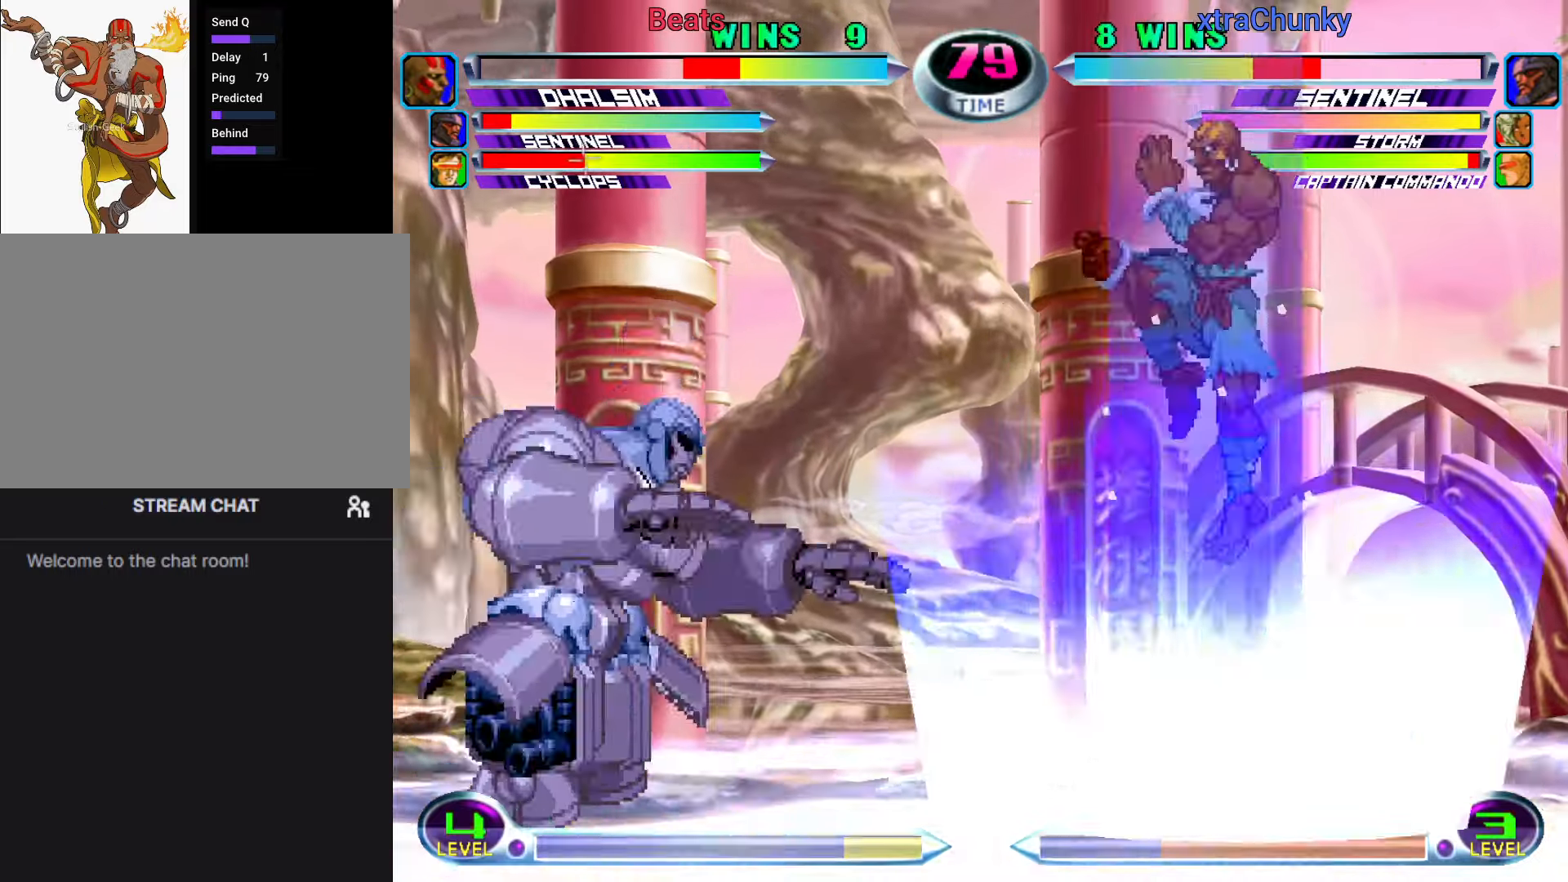
{"dt_ms": 1000, "buttons": [], "left_stick": "center"}
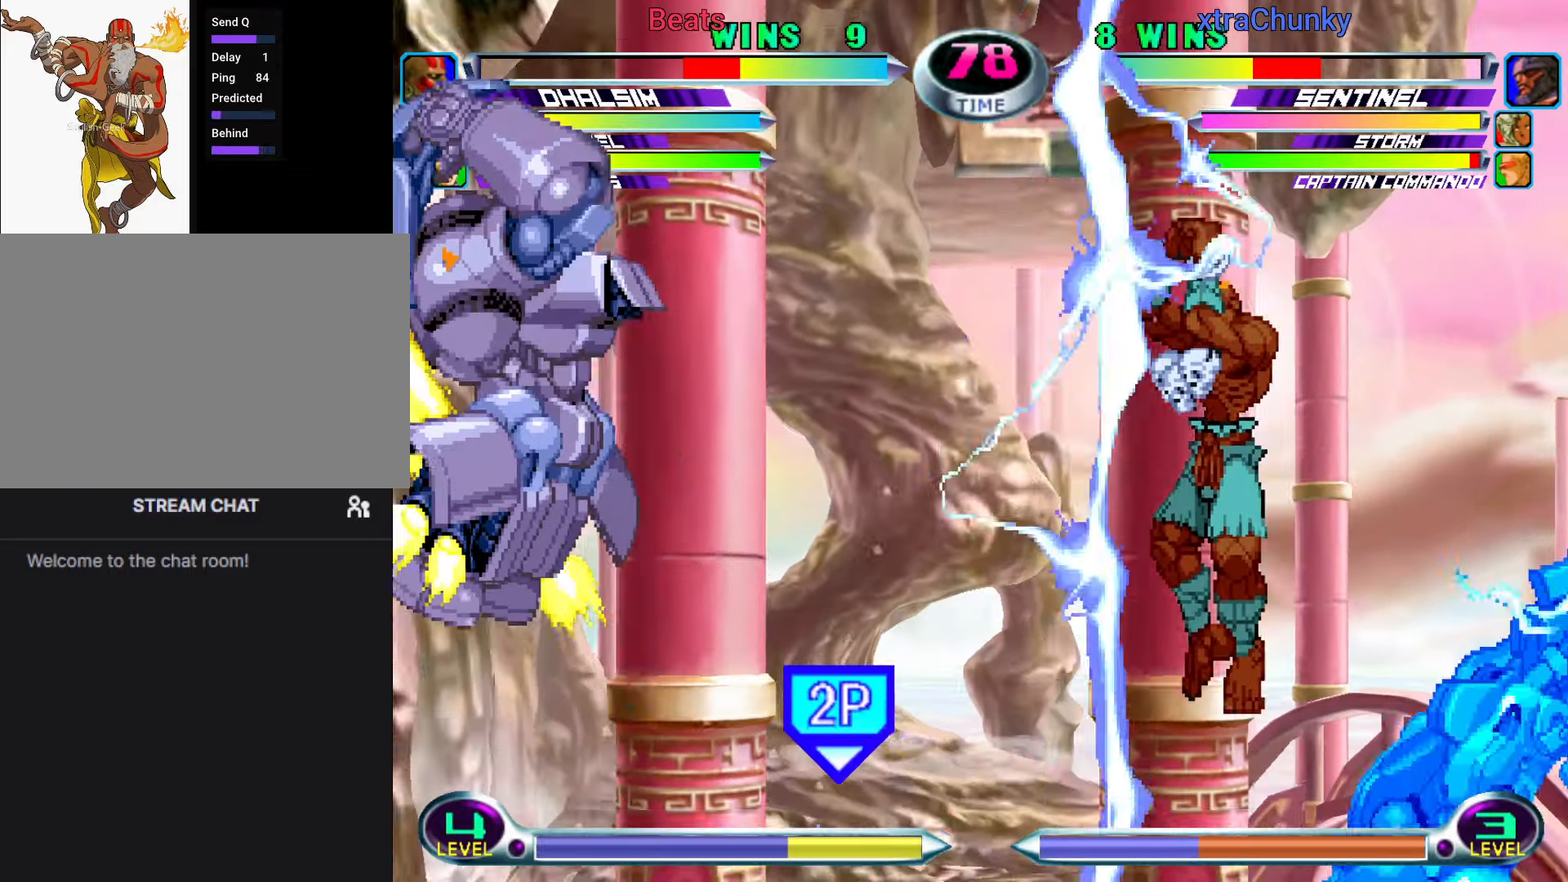
{"dt_ms": 500, "buttons": [], "left_stick": "right", "button_events": [[33, "SQUARE", "down"], [100, "SQUARE", "up"]]}
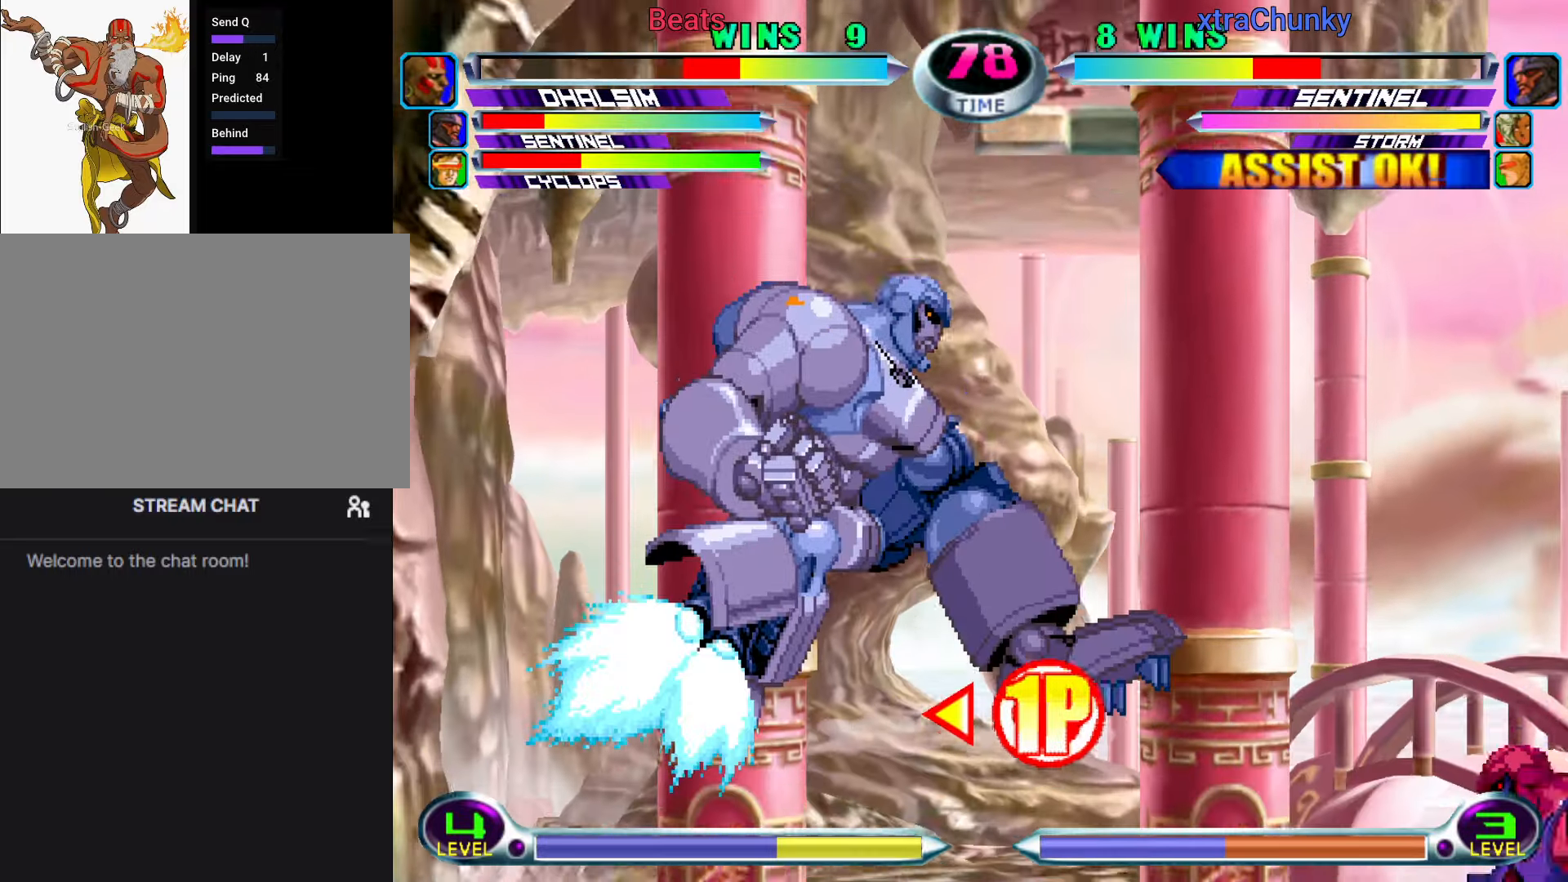
{"dt_ms": 500, "buttons": ["R2"], "left_stick": "right", "button_events": [[67, "R2", "down"], [133, "R2", "up"], [350, "R2", "down"], [400, "R2", "up"], [500, "R2", "down"]]}
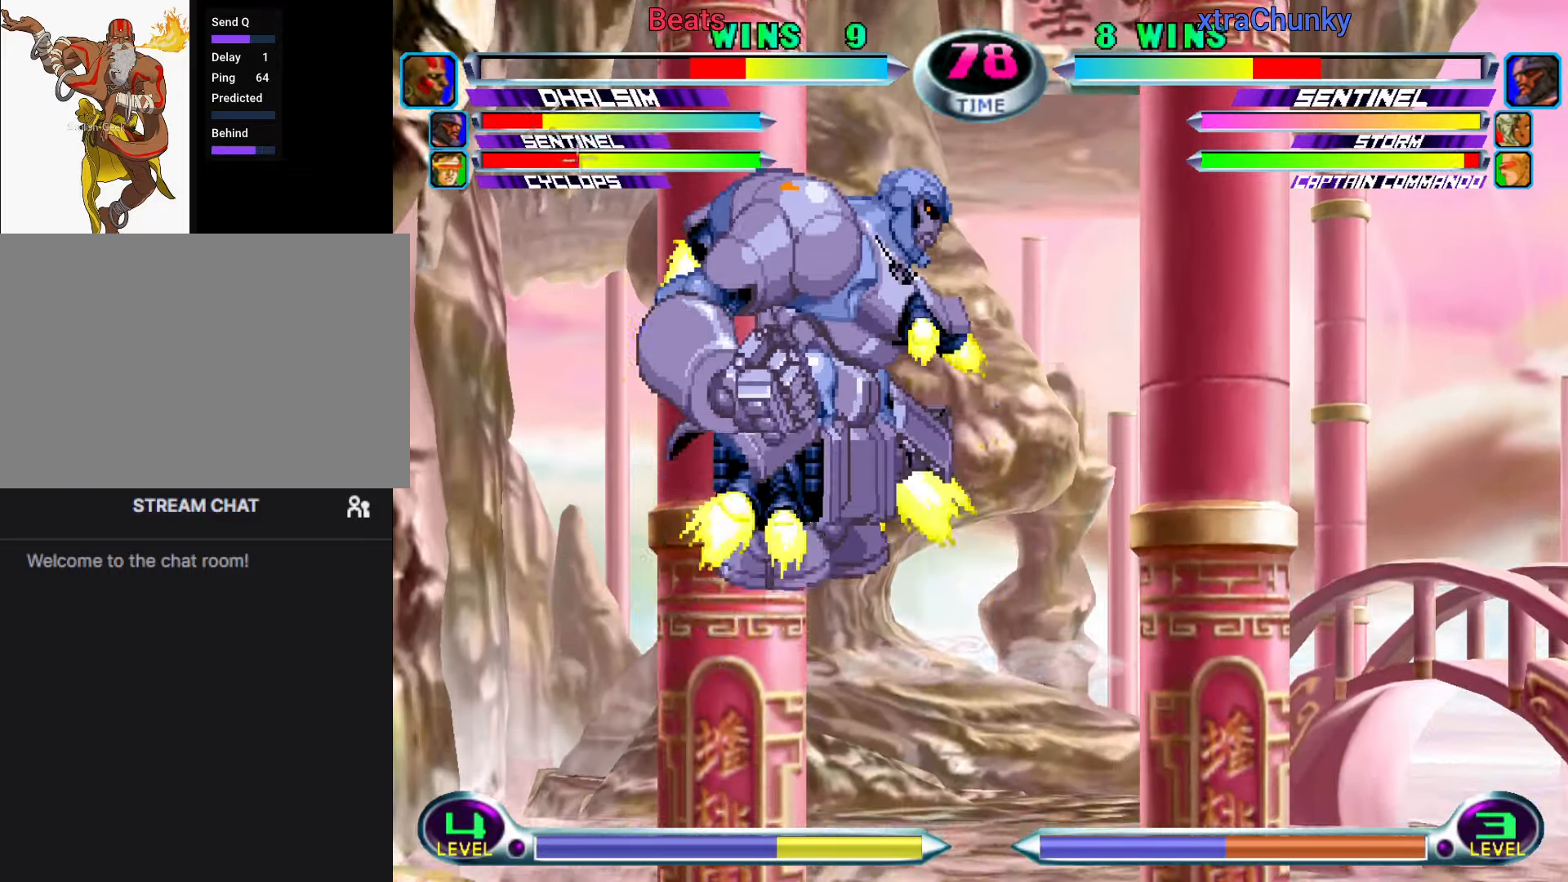
{"dt_ms": 500, "buttons": [], "left_stick": "center", "button_events": [[50, "R2", "up"], [150, "R2", "down"], [233, "R2", "up"], [317, "R2", "down"], [417, "R2", "up"]]}
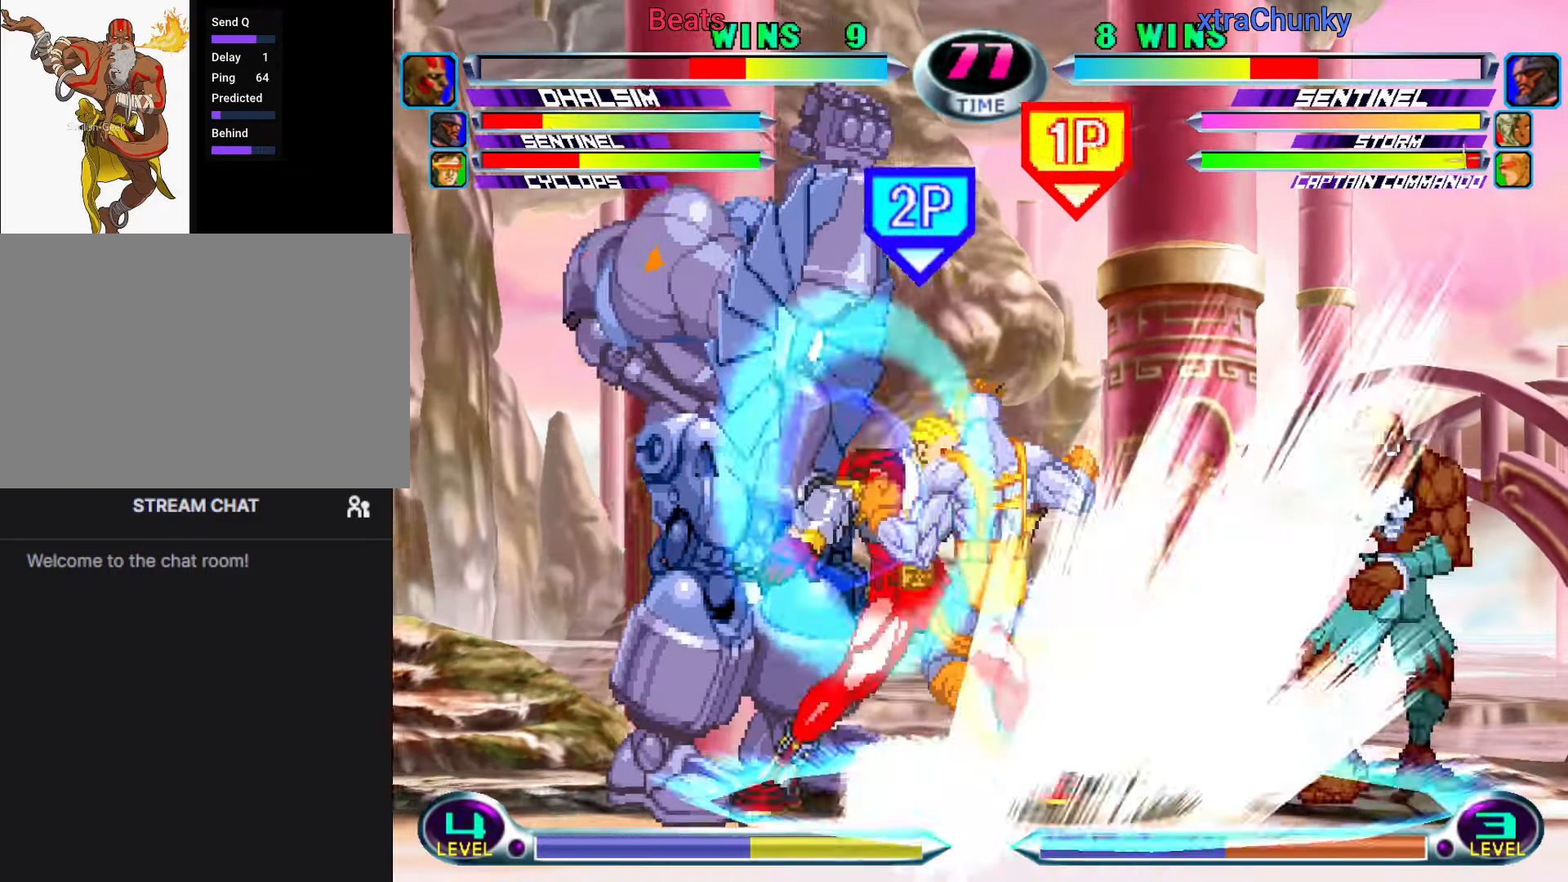
{"dt_ms": 500, "buttons": [], "left_stick": "center", "button_events": []}